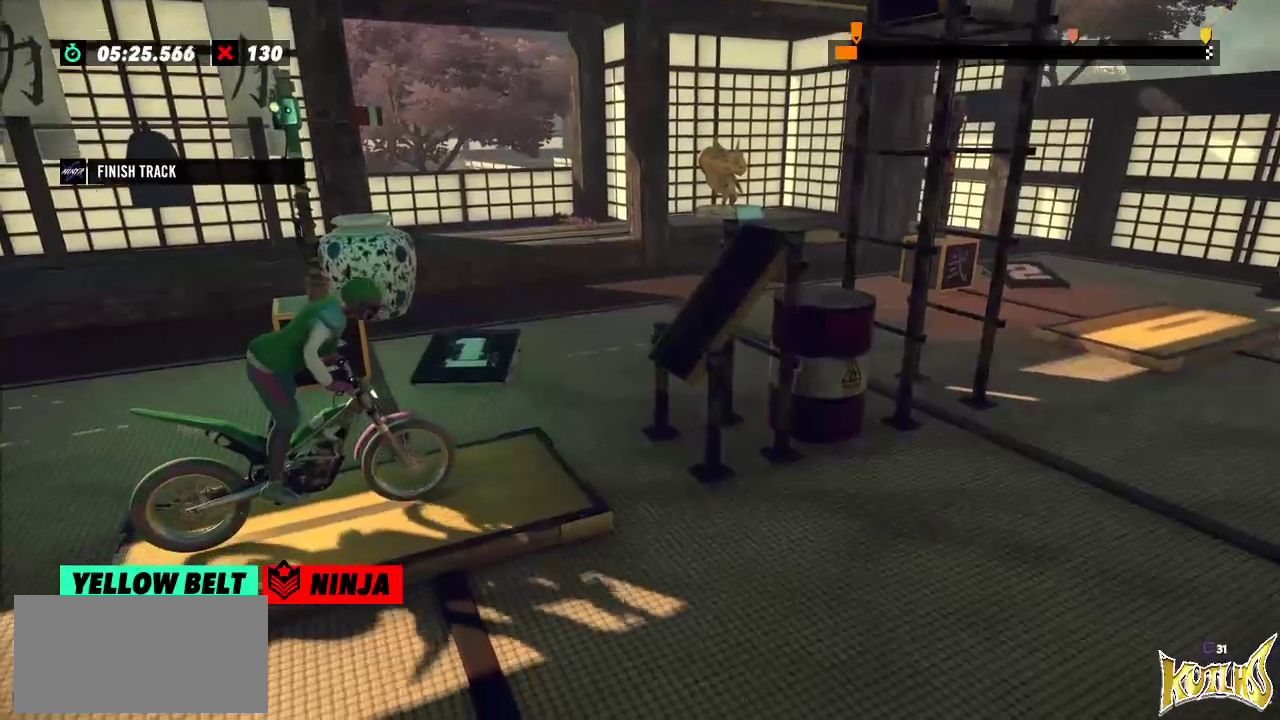
Gameplay with a controller (Xbox layout); each line is a JSON object with the inputs held at the frame after it. "events" lists button and stick changes between this image and that frame as [ms after this image, input, new state], when the widget could be followed in between. Not read: A B DPAD_DOWN DPAD_LEFT DPAD_RIGHT DPAD_UP L1 L3 R1 R3 SELECT START X Y right_stick.
{"buttons": ["R2"], "left_stick": "right", "events": [[33, "R2", "down"], [183, "left_stick", "left"], [434, "left_stick", "right"]]}
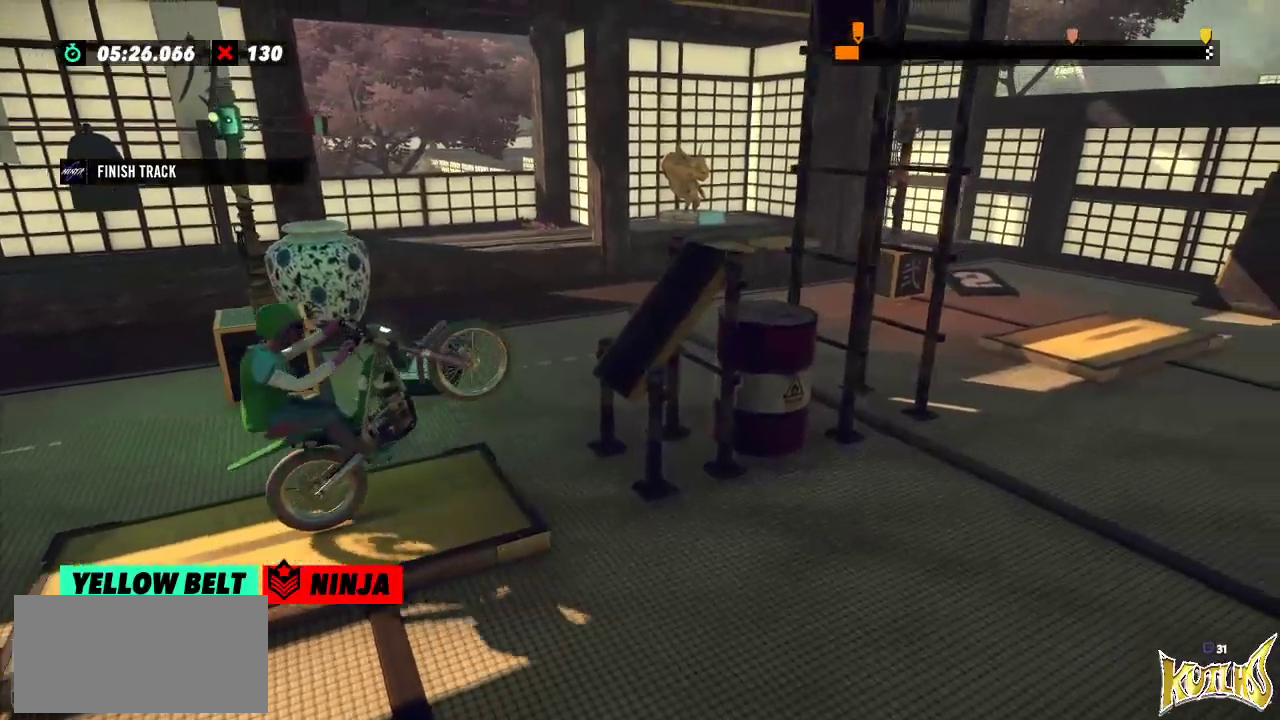
{"buttons": ["R2"], "left_stick": "right", "events": [[84, "left_stick", "left"], [201, "left_stick", "center"], [284, "left_stick", "right"]]}
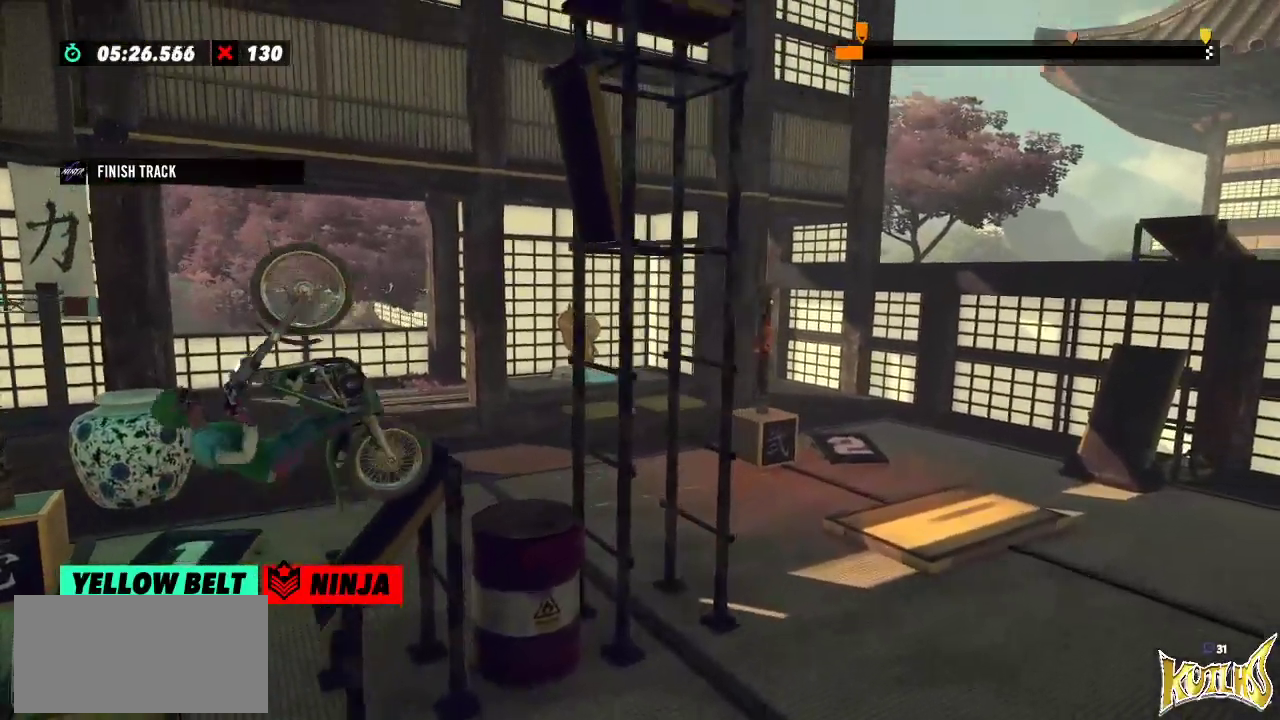
{"buttons": [], "left_stick": "center", "events": [[133, "R2", "up"], [167, "left_stick", "center"], [234, "L2", "down"], [367, "L2", "up"]]}
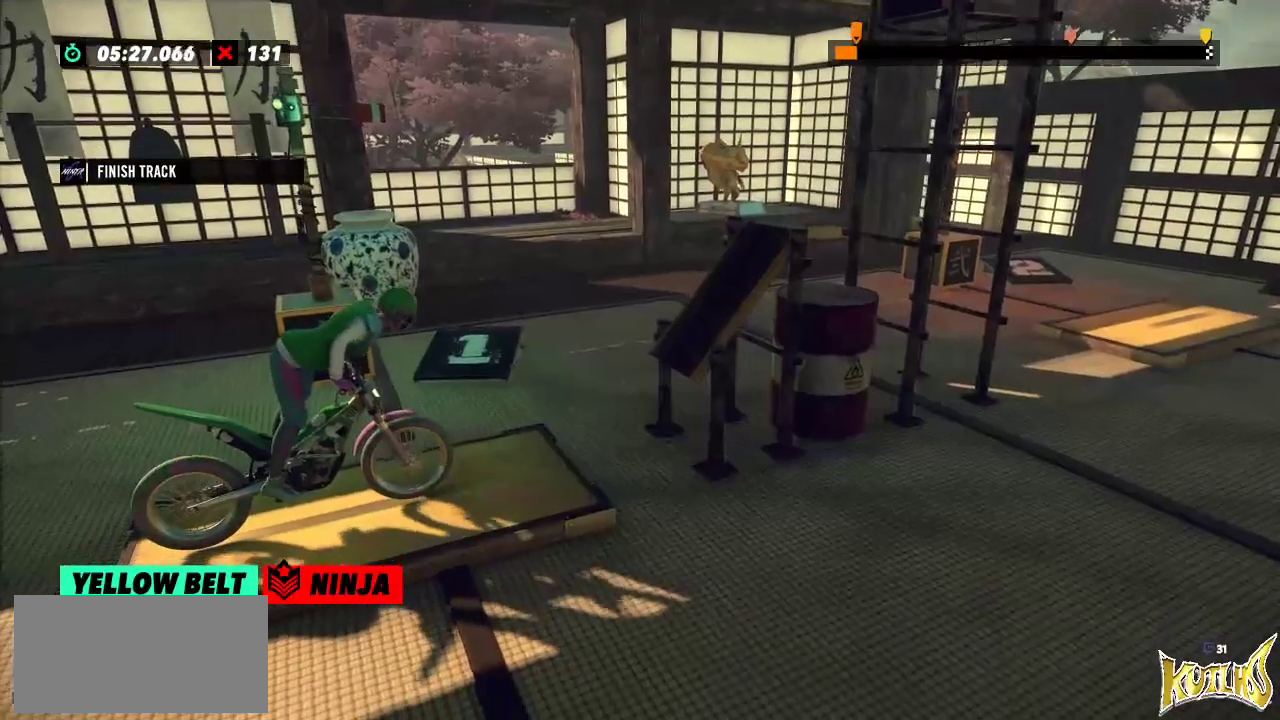
{"buttons": ["R2"], "left_stick": "left", "events": [[267, "R2", "down"], [301, "left_stick", "left"]]}
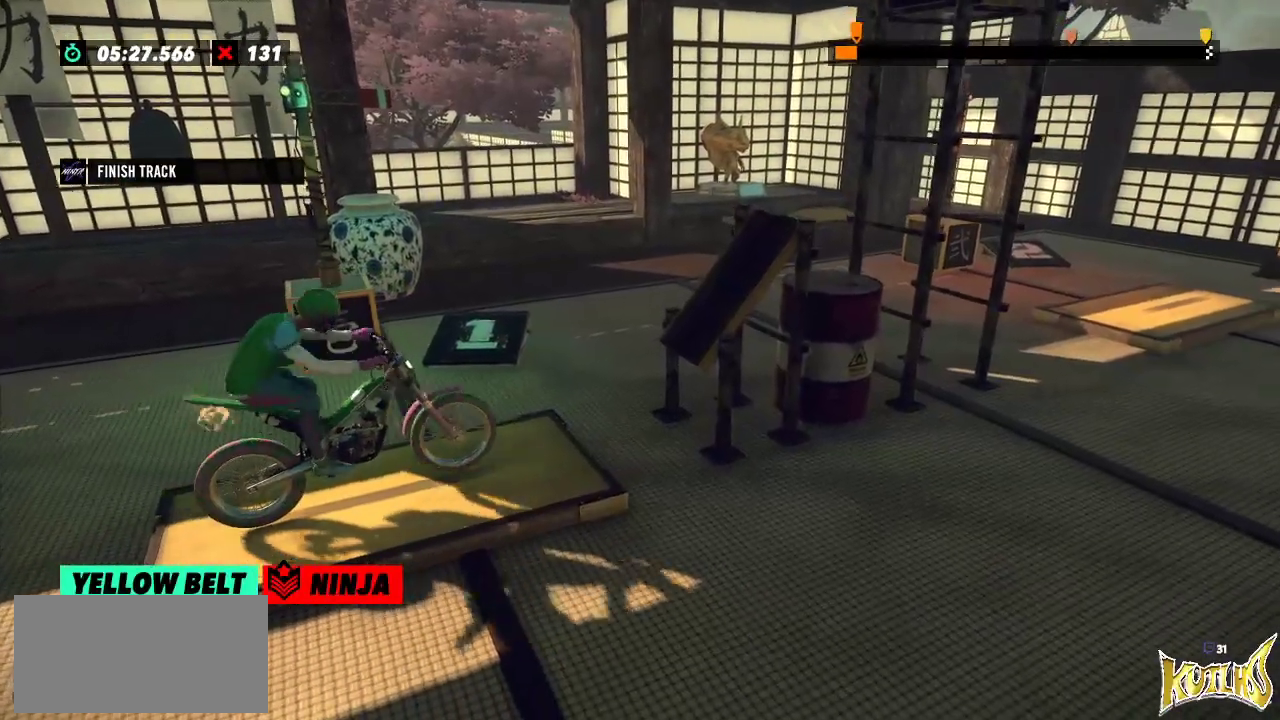
{"buttons": ["R2"], "left_stick": "right", "events": [[100, "left_stick", "right"], [250, "left_stick", "left"], [434, "left_stick", "right"]]}
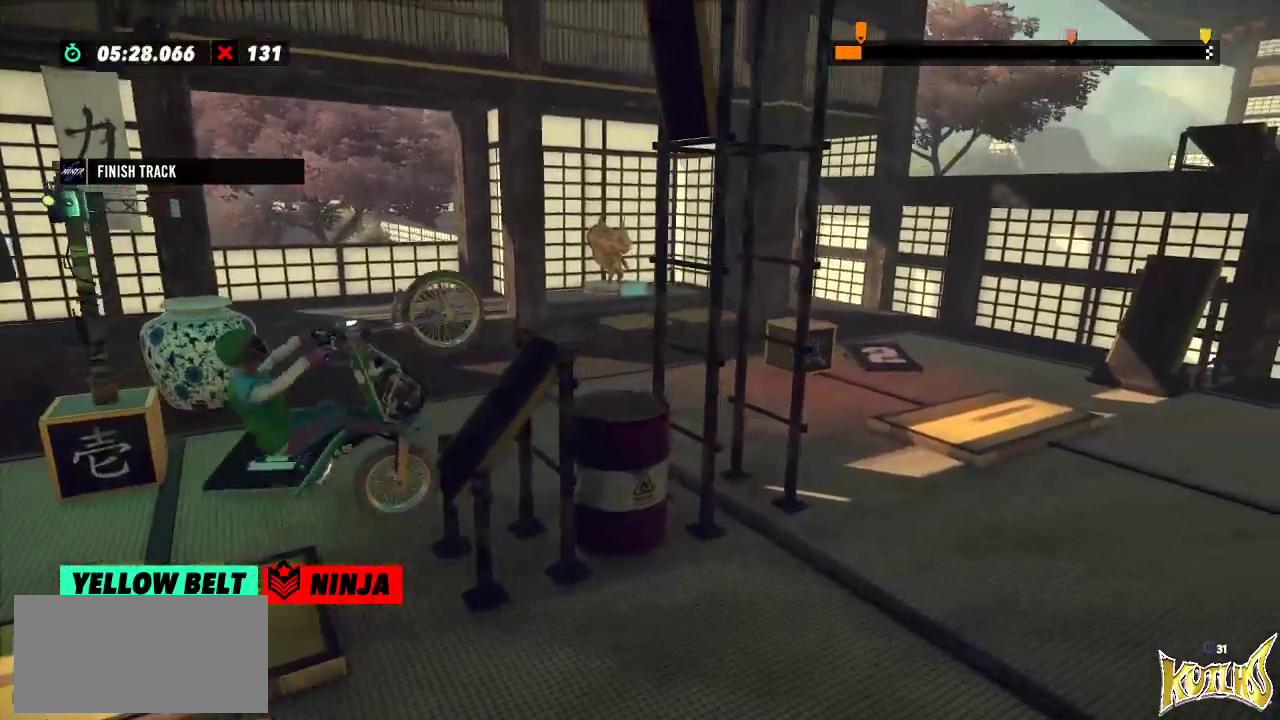
{"buttons": ["R2"], "left_stick": "center", "events": [[84, "left_stick", "center"]]}
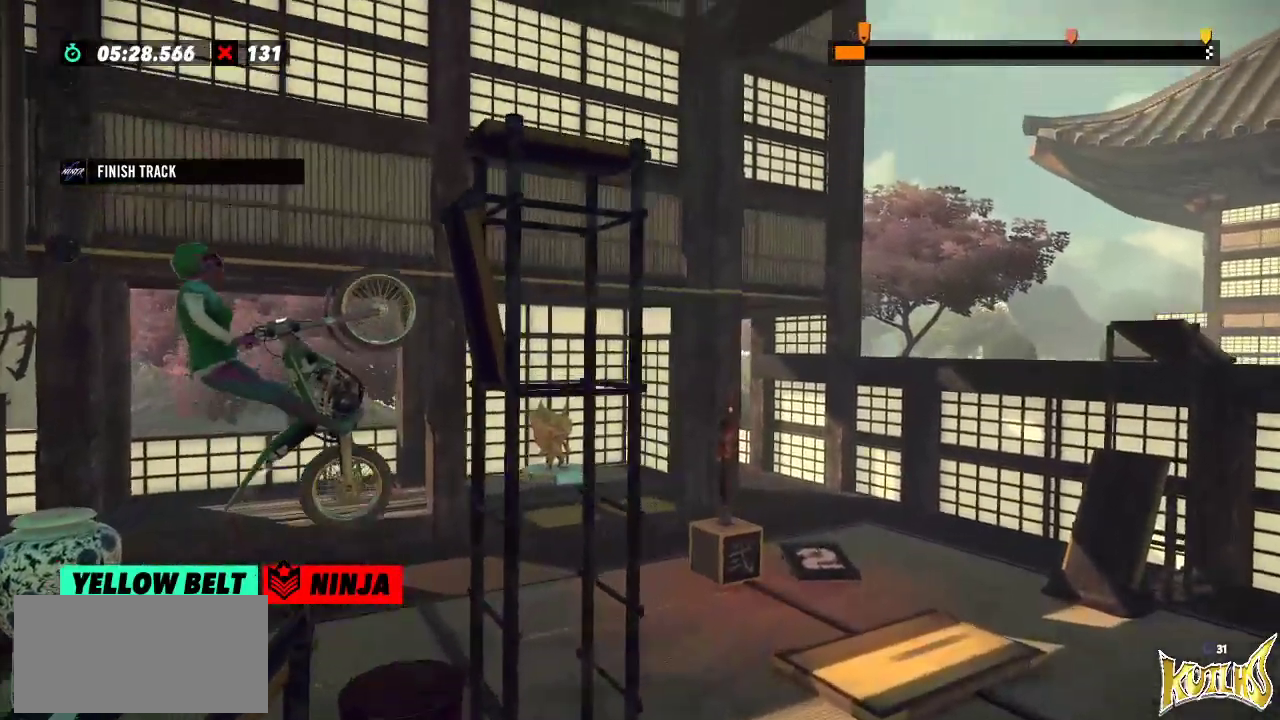
{"buttons": ["R2"], "left_stick": "right", "events": [[200, "left_stick", "right"]]}
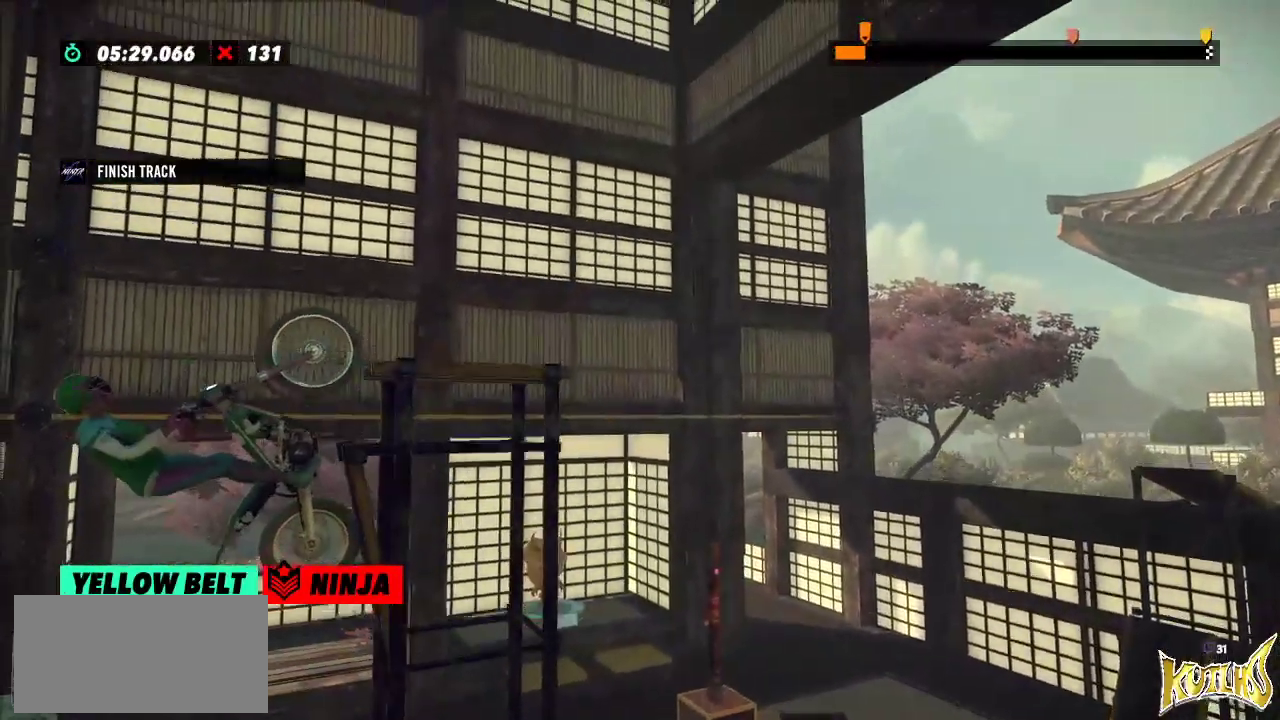
{"buttons": [], "left_stick": "center", "events": [[151, "R2", "up"], [151, "left_stick", "center"]]}
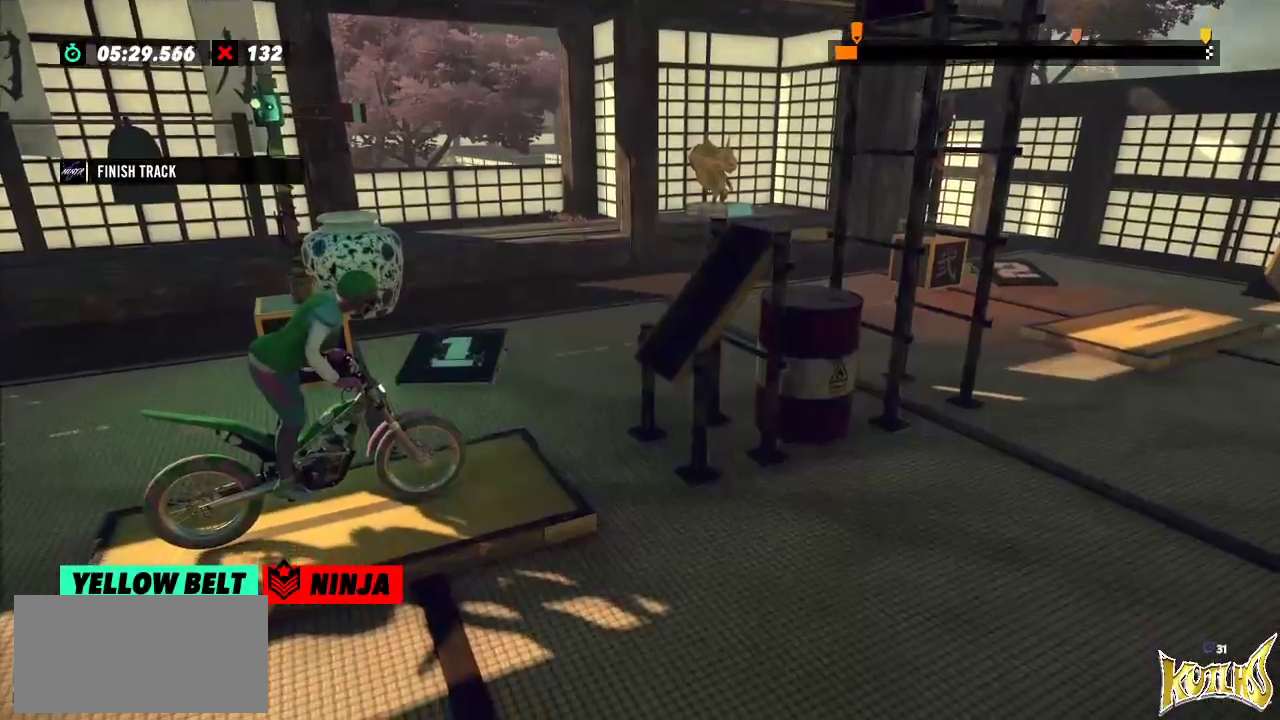
{"buttons": [], "left_stick": "center", "events": []}
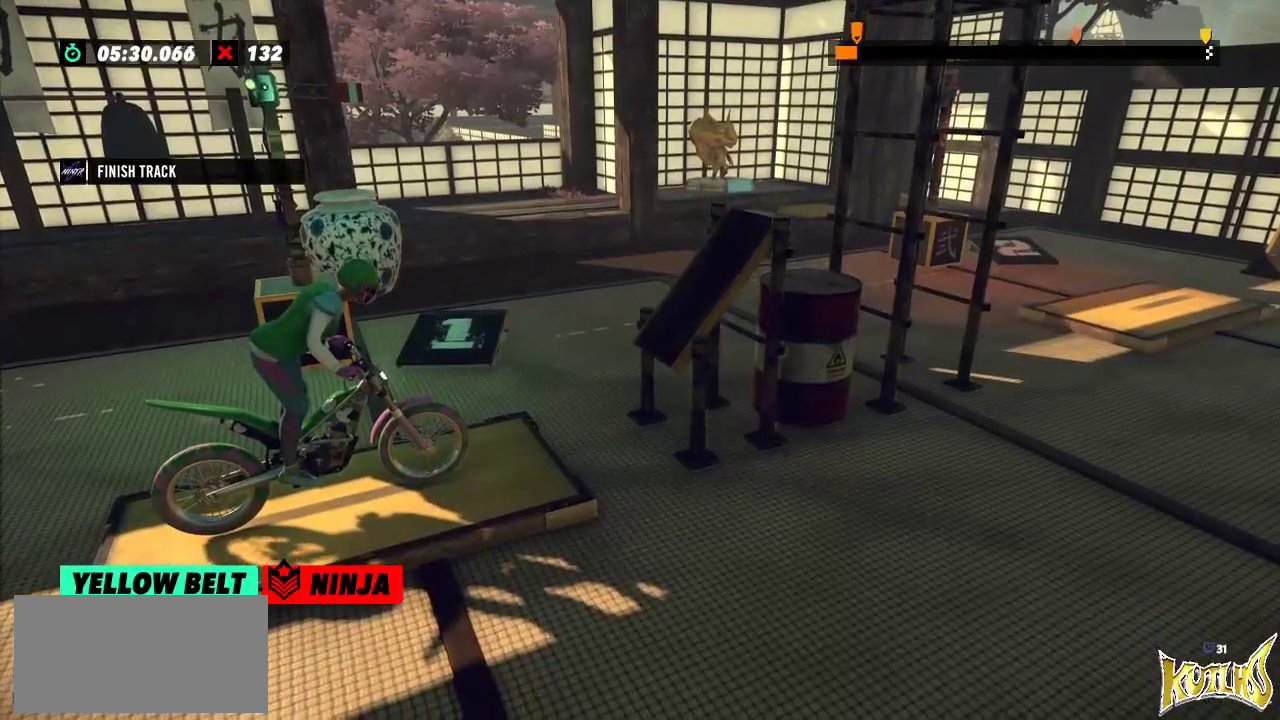
{"buttons": [], "left_stick": "center", "events": []}
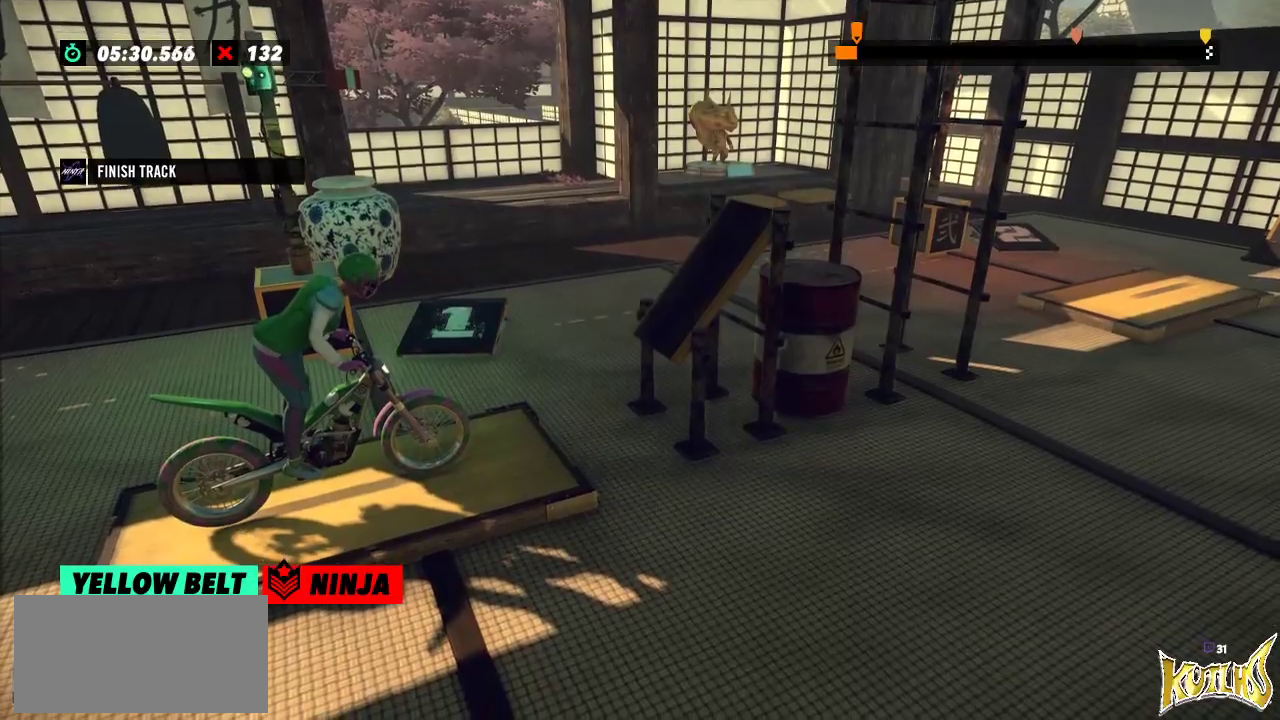
{"buttons": [], "left_stick": "center", "events": [[200, "L2", "down"], [300, "L2", "up"]]}
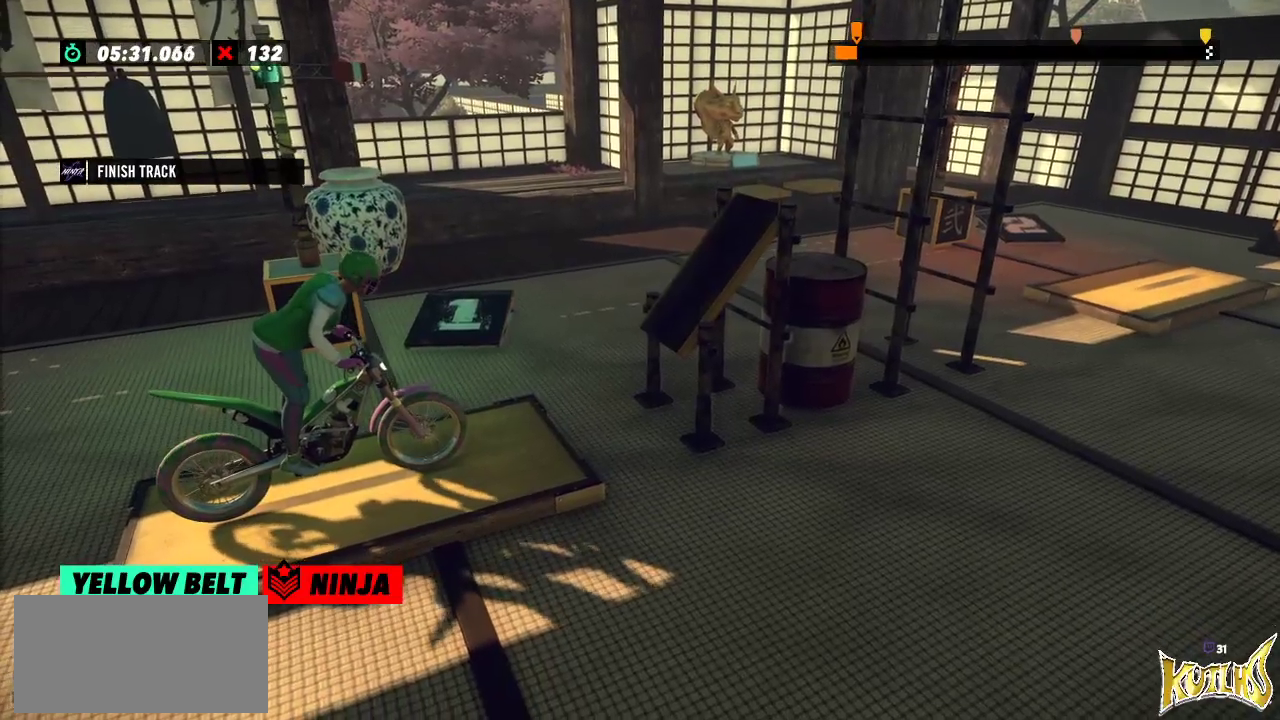
{"buttons": [], "left_stick": "center", "events": []}
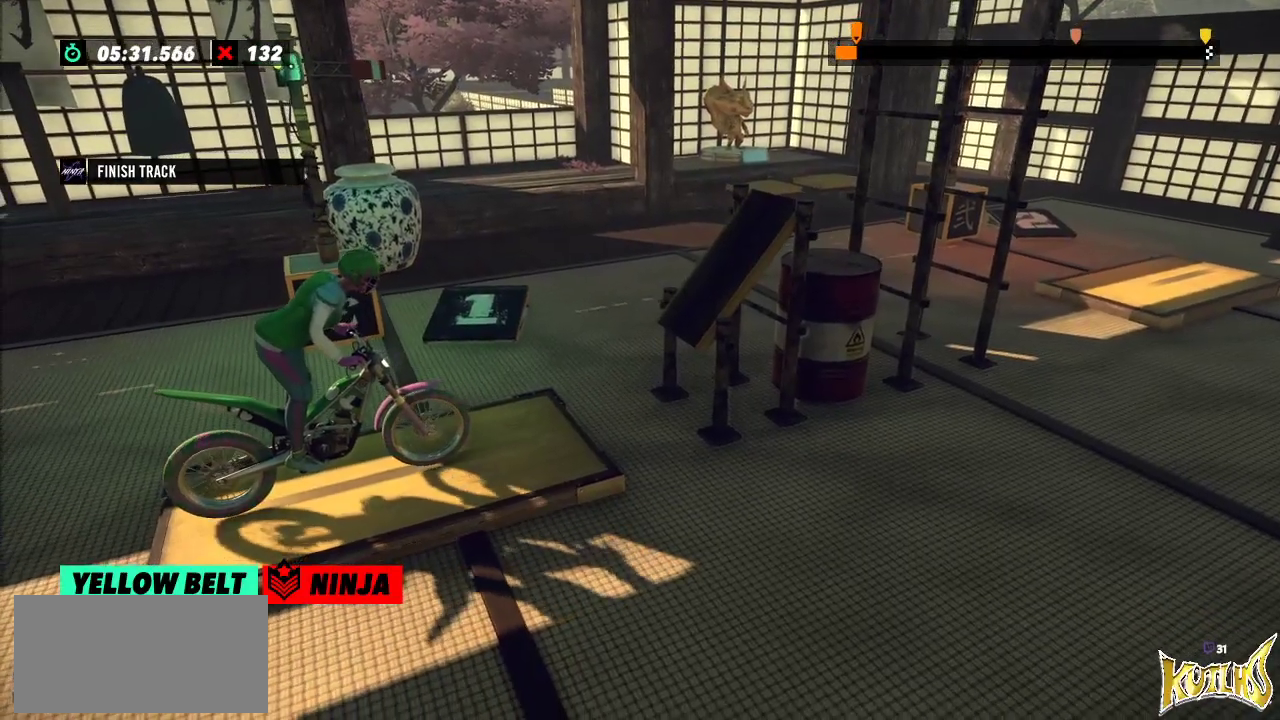
{"buttons": [], "left_stick": "center", "events": []}
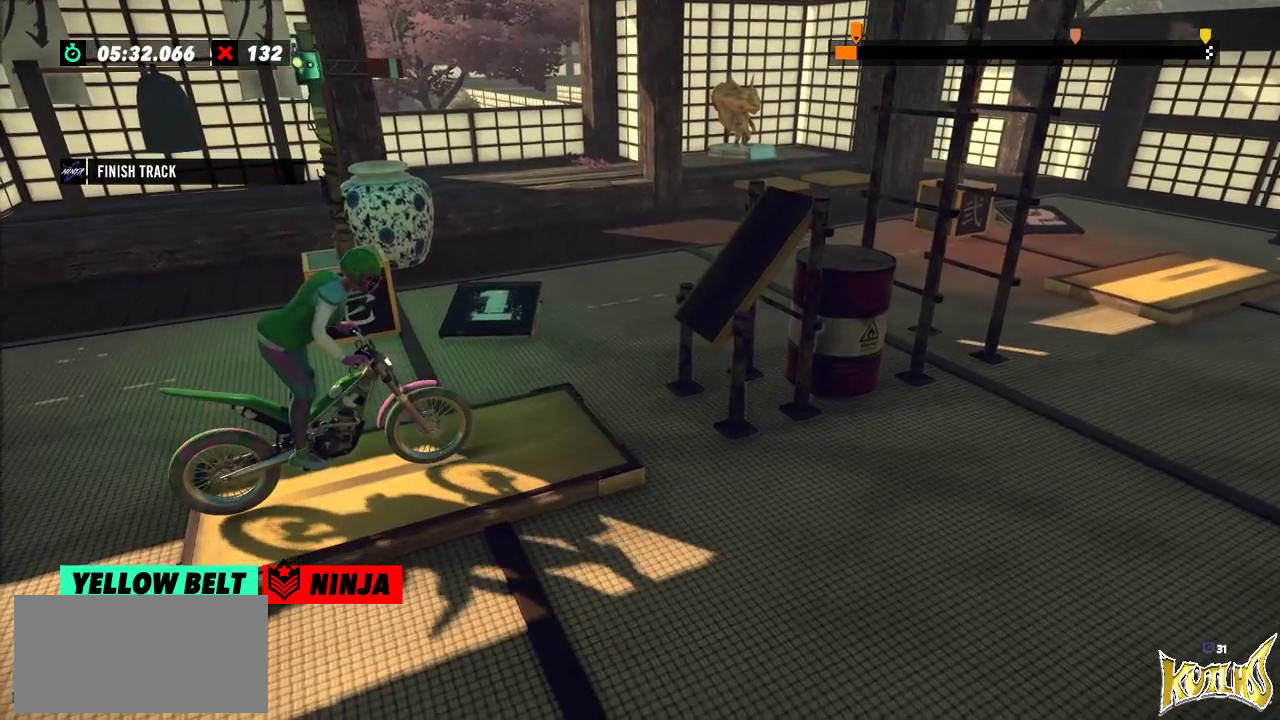
{"buttons": ["R2"], "left_stick": "left", "events": [[34, "R2", "down"], [101, "left_stick", "left"], [368, "left_stick", "right"], [501, "left_stick", "left"]]}
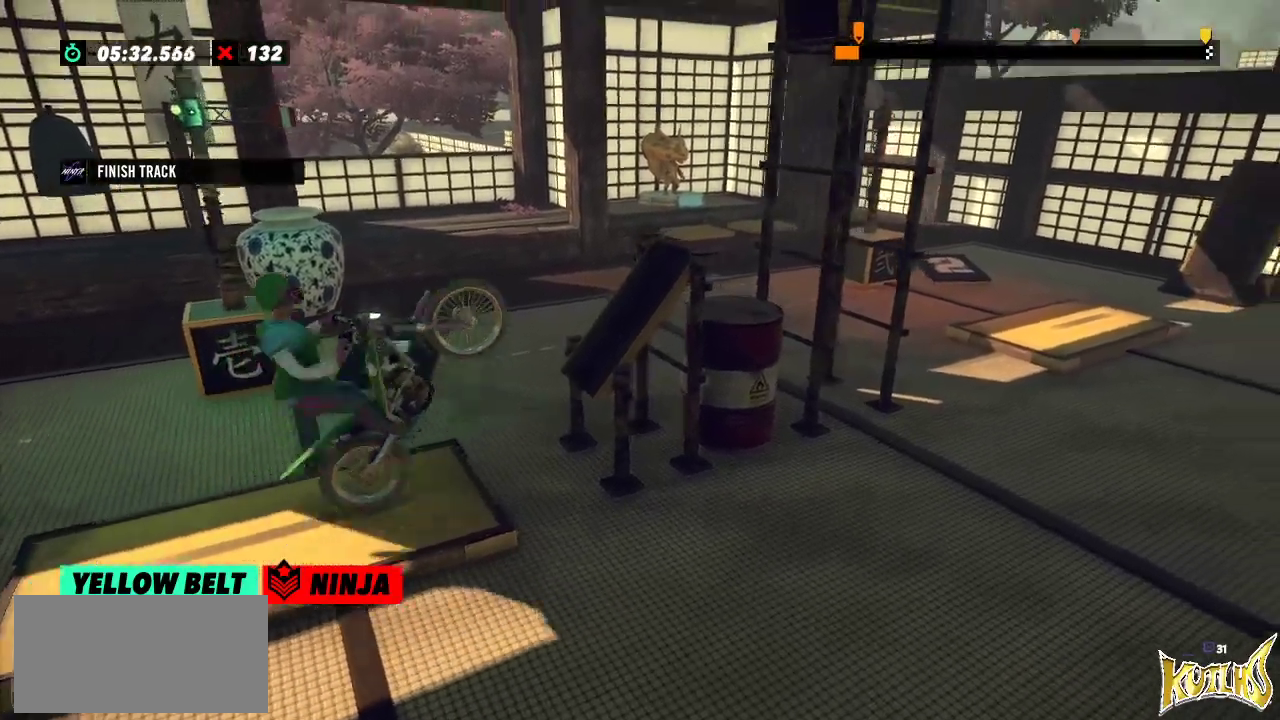
{"buttons": ["R2"], "left_stick": "right", "events": [[200, "left_stick", "center"], [250, "left_stick", "right"]]}
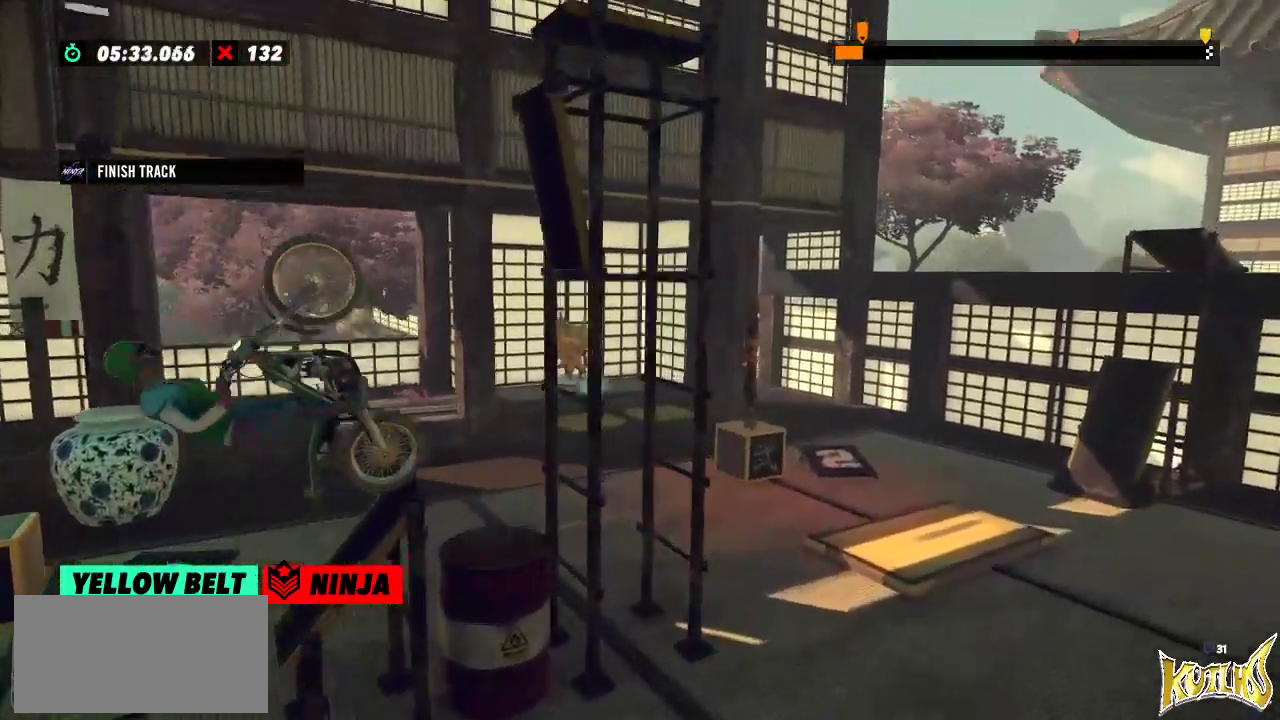
{"buttons": ["R2"], "left_stick": "right", "events": [[84, "left_stick", "center"], [184, "left_stick", "right"]]}
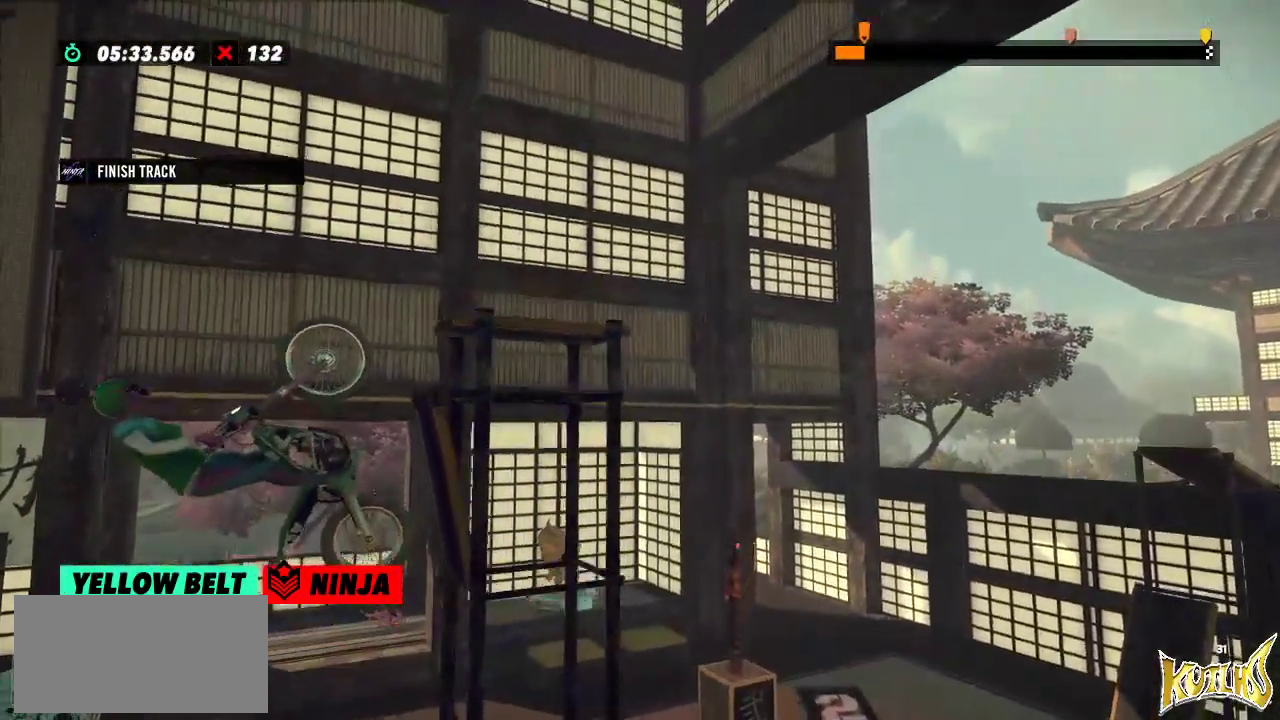
{"buttons": [], "left_stick": "center", "events": [[200, "R2", "up"], [200, "left_stick", "center"], [217, "L2", "down"], [350, "L2", "up"]]}
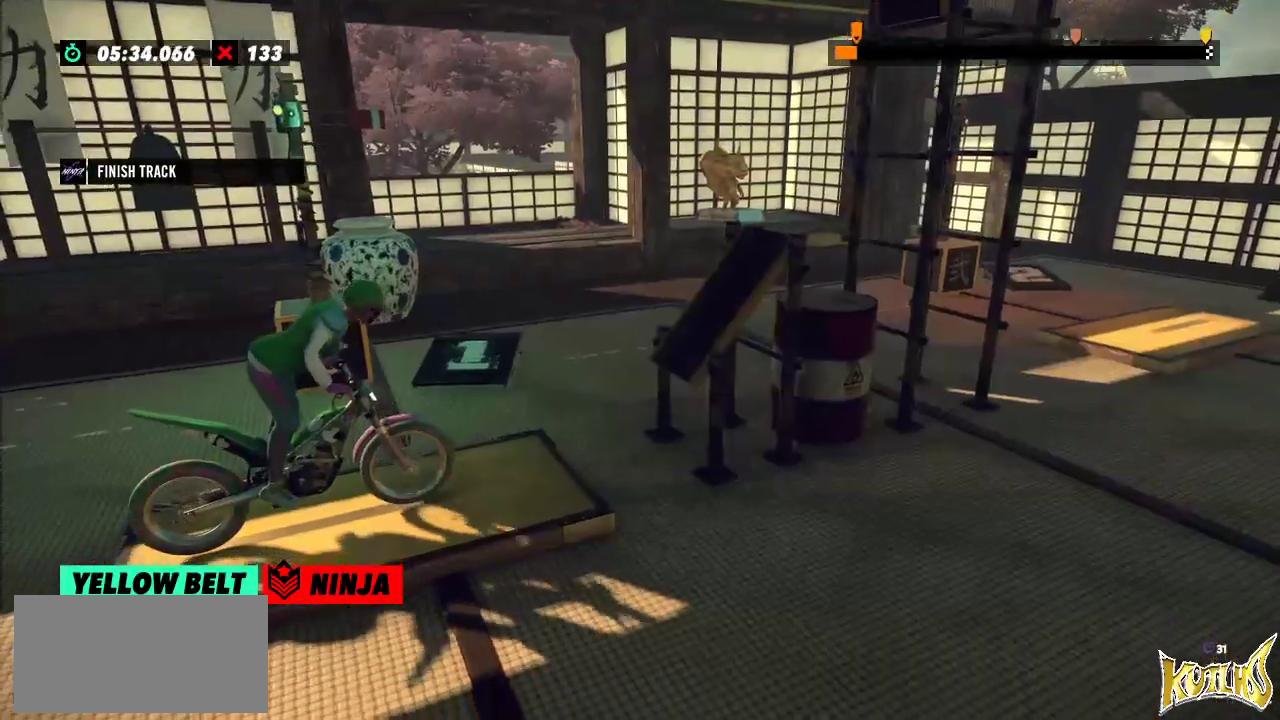
{"buttons": ["R2"], "left_stick": "right", "events": [[84, "R2", "down"], [134, "left_stick", "left"], [401, "left_stick", "right"]]}
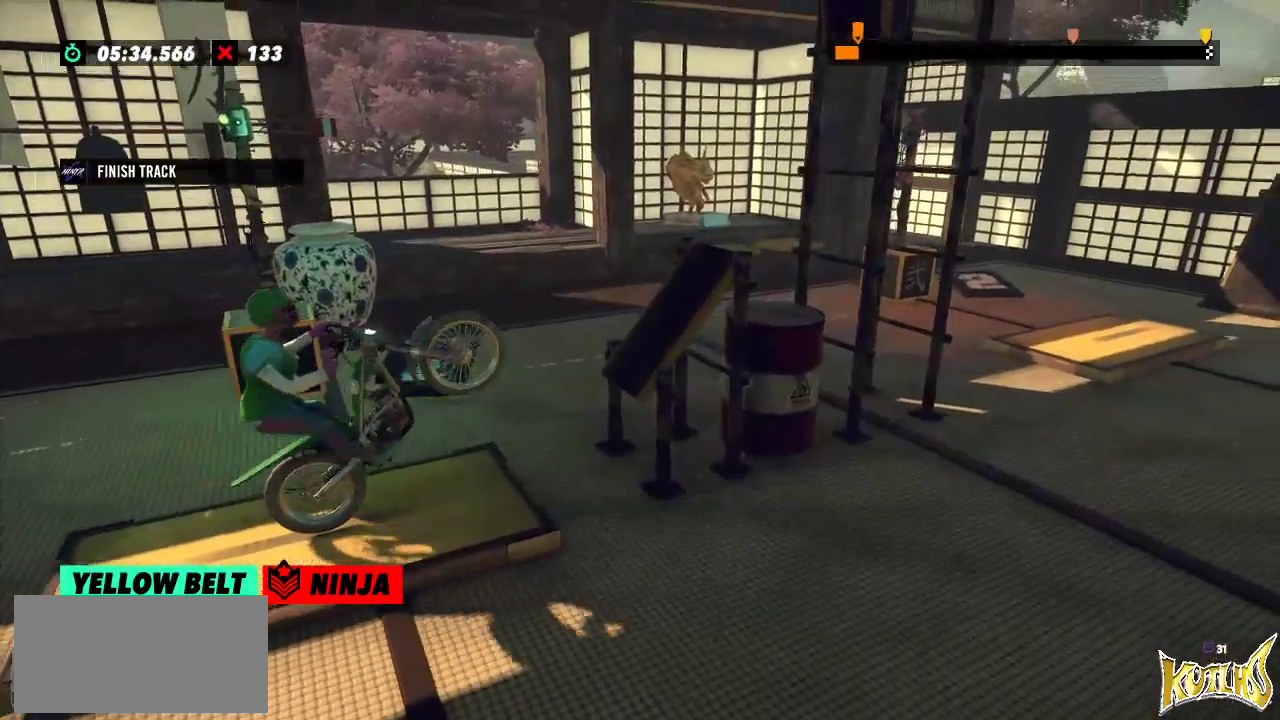
{"buttons": ["R2"], "left_stick": "right", "events": [[83, "left_stick", "left"], [234, "left_stick", "right"]]}
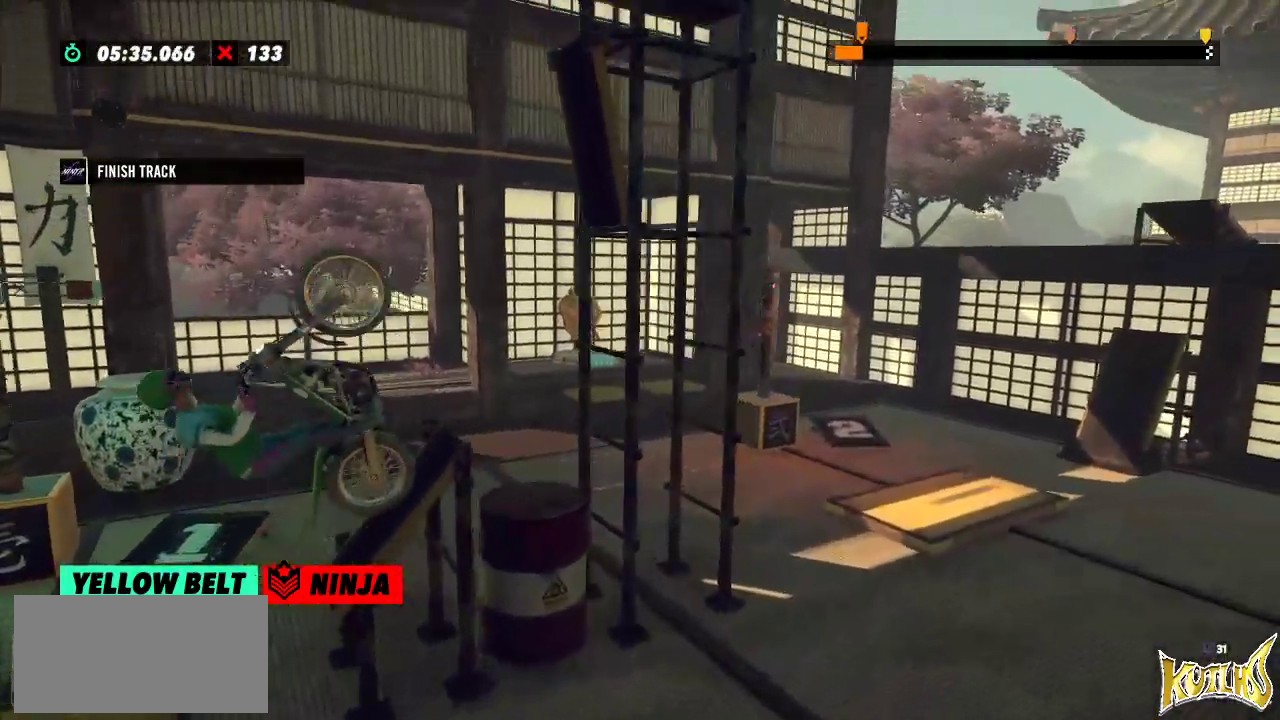
{"buttons": ["R2"], "left_stick": "right", "events": []}
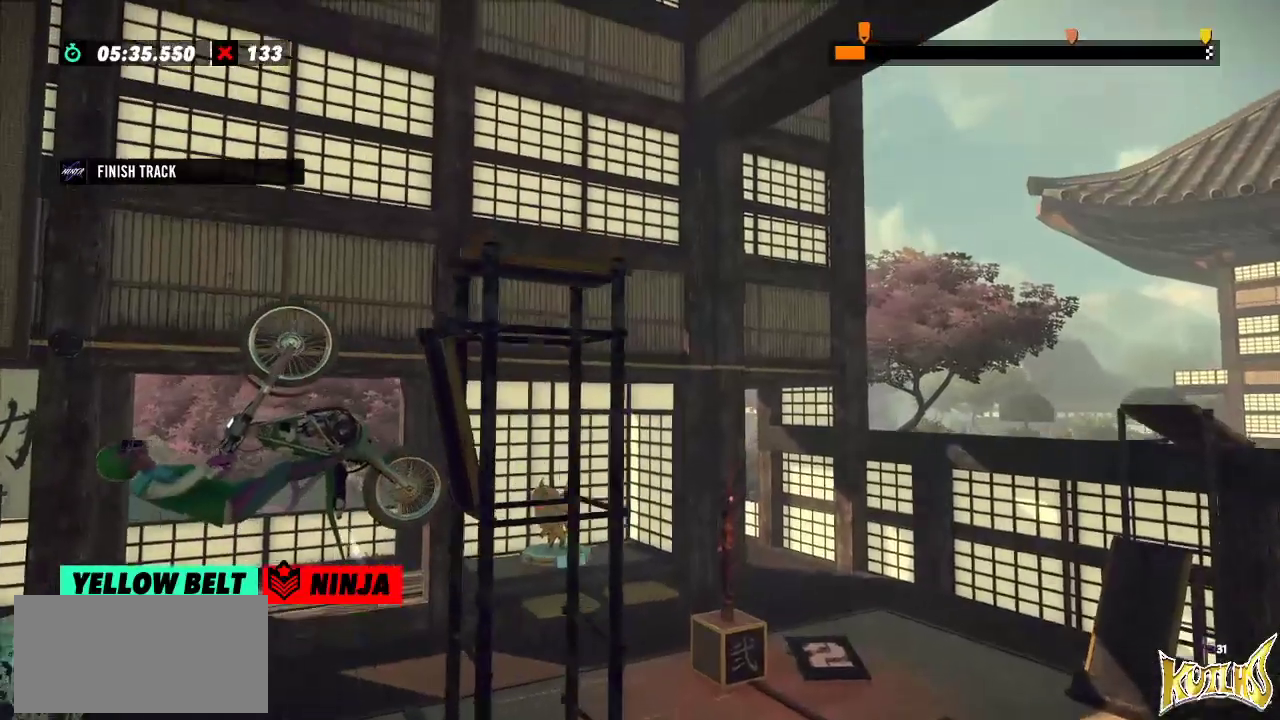
{"buttons": ["L2"], "left_stick": "right", "events": [[434, "L2", "down"], [467, "R2", "up"]]}
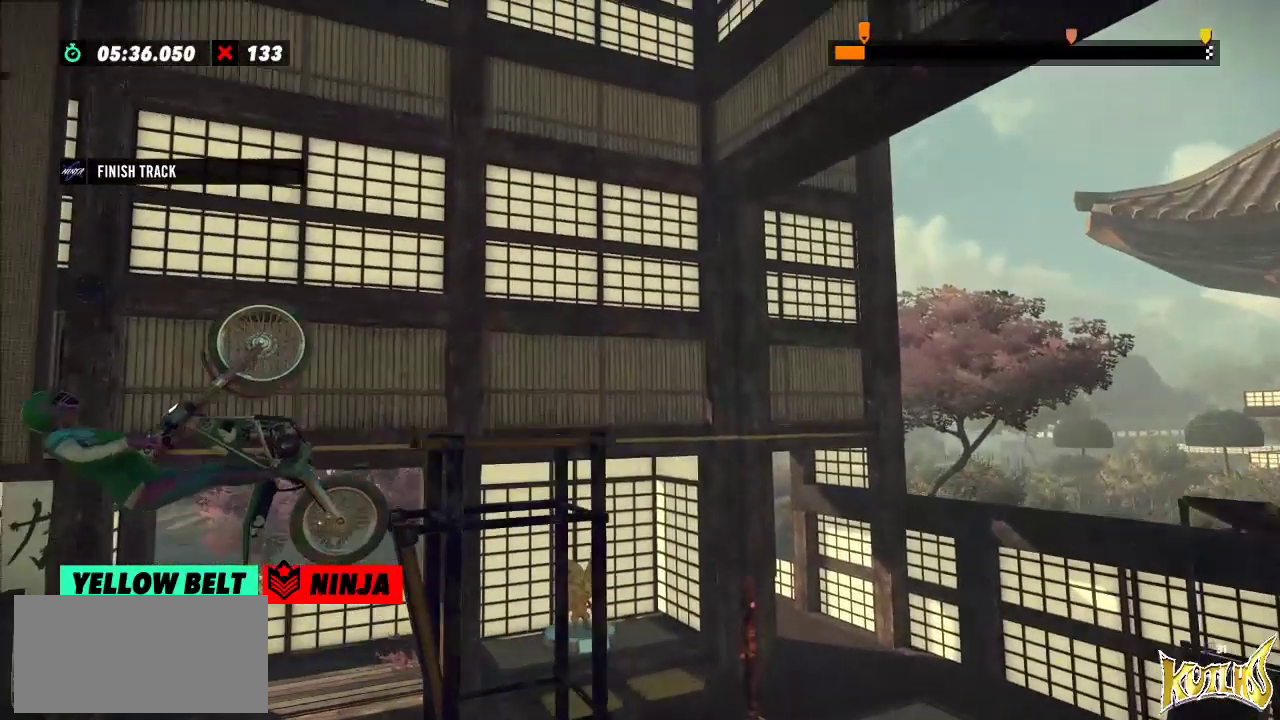
{"buttons": [], "left_stick": "center", "events": [[83, "left_stick", "center"], [133, "L2", "up"], [367, "L2", "down"], [467, "L2", "up"]]}
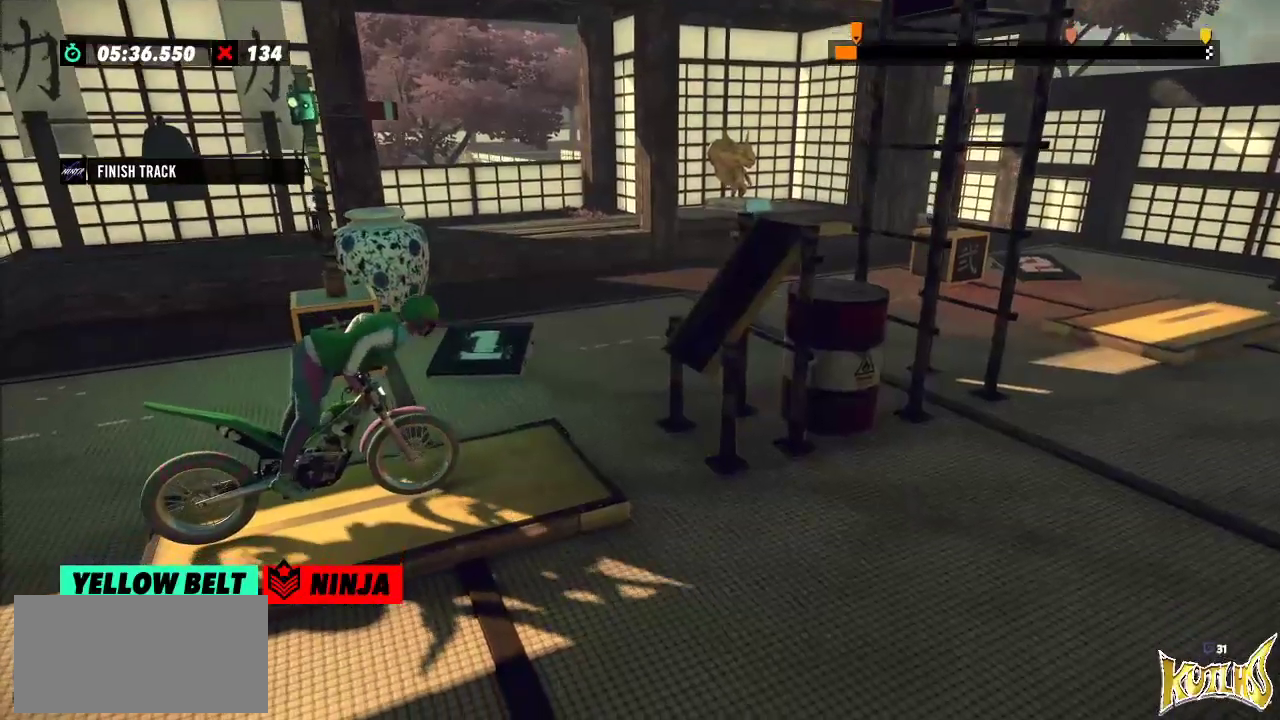
{"buttons": [], "left_stick": "center", "events": [[184, "left_stick", "left"], [251, "left_stick", "center"]]}
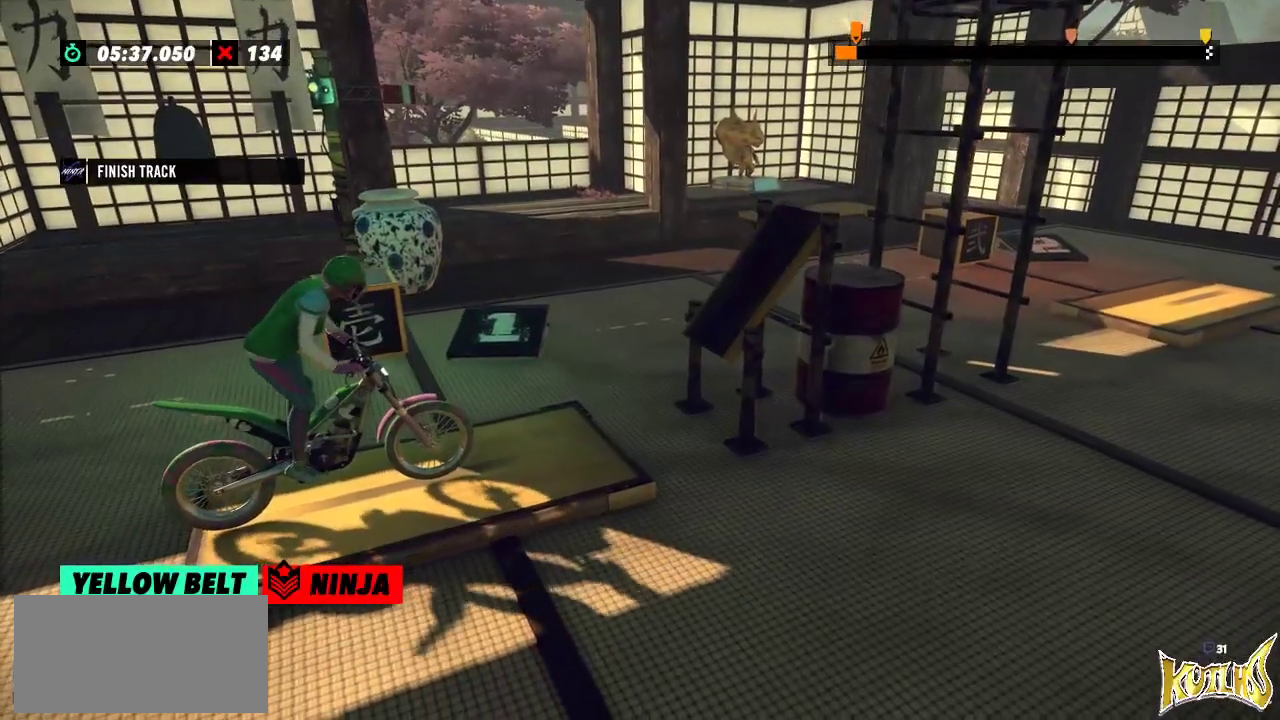
{"buttons": [], "left_stick": "center", "events": [[300, "R2", "down"], [384, "R2", "up"]]}
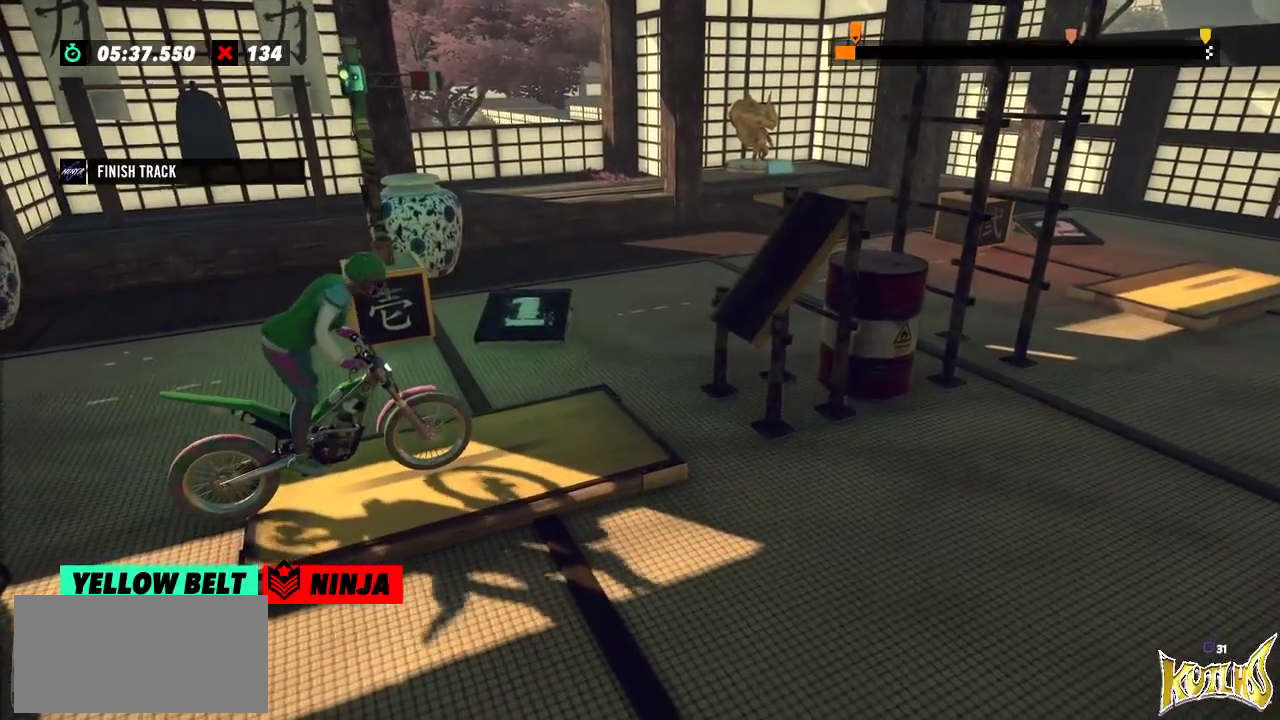
{"buttons": ["R2"], "left_stick": "center", "events": [[200, "R2", "down"], [317, "R2", "up"], [501, "R2", "down"]]}
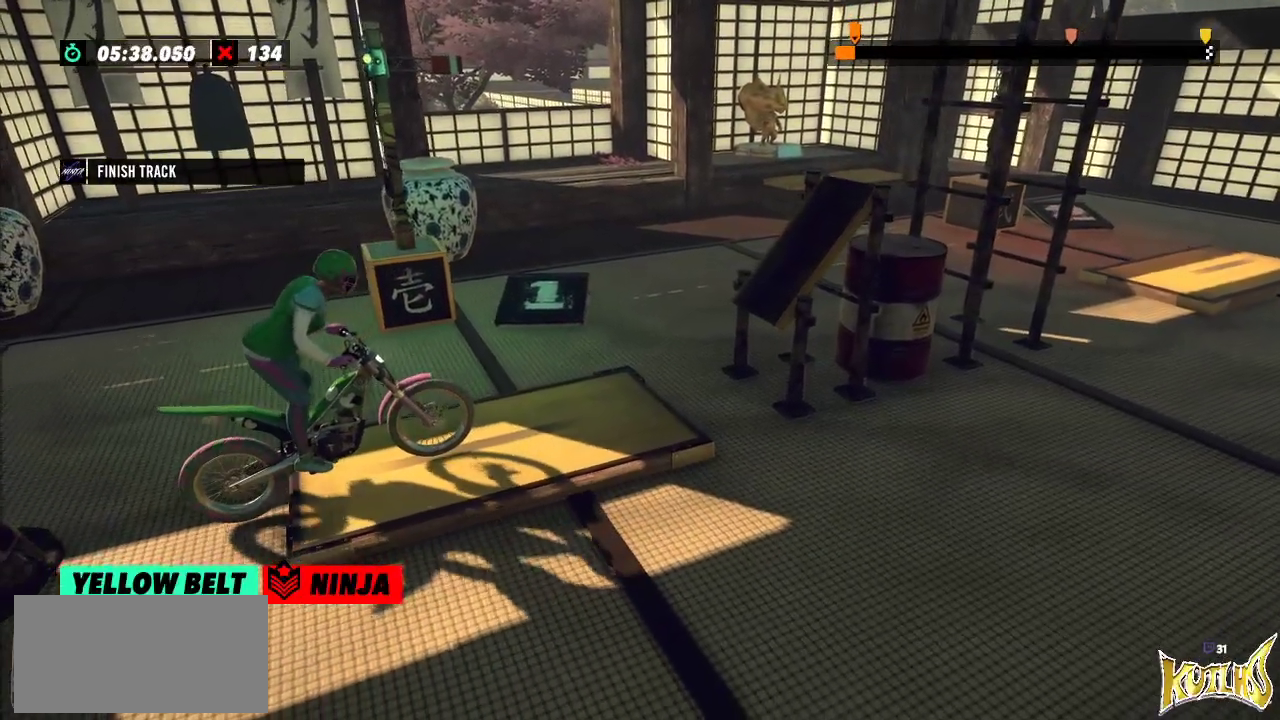
{"buttons": [], "left_stick": "center", "events": [[183, "R2", "up"]]}